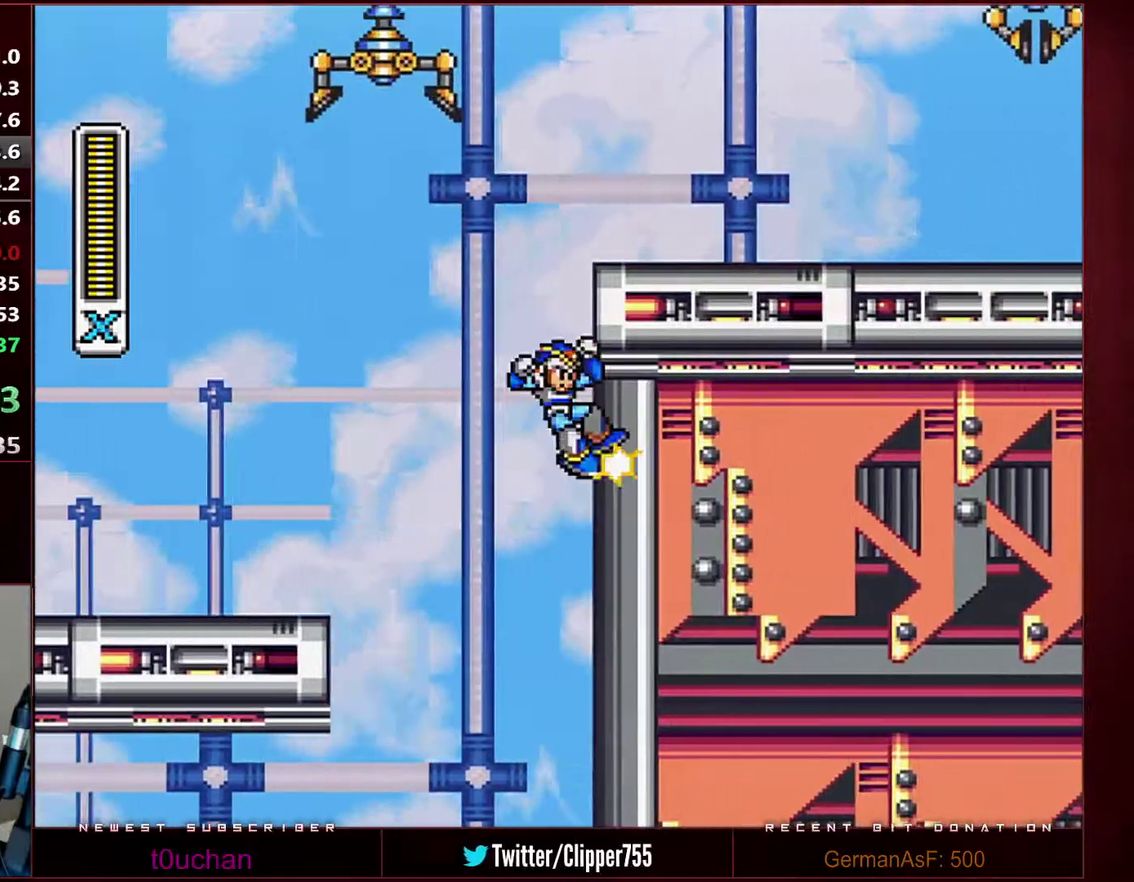
Gameplay with a controller (Nintendo layout); each line is a JSON object with the inputs held at the frame after it. "events" lists button and stick changes between this image and that frame as [ms after this image, input, new state], when the widget could be followed in between. Not read: L3 R3.
{"buttons": ["DPAD_RIGHT"], "events": [[500, "B", "up"], [500, "R1", "up"]]}
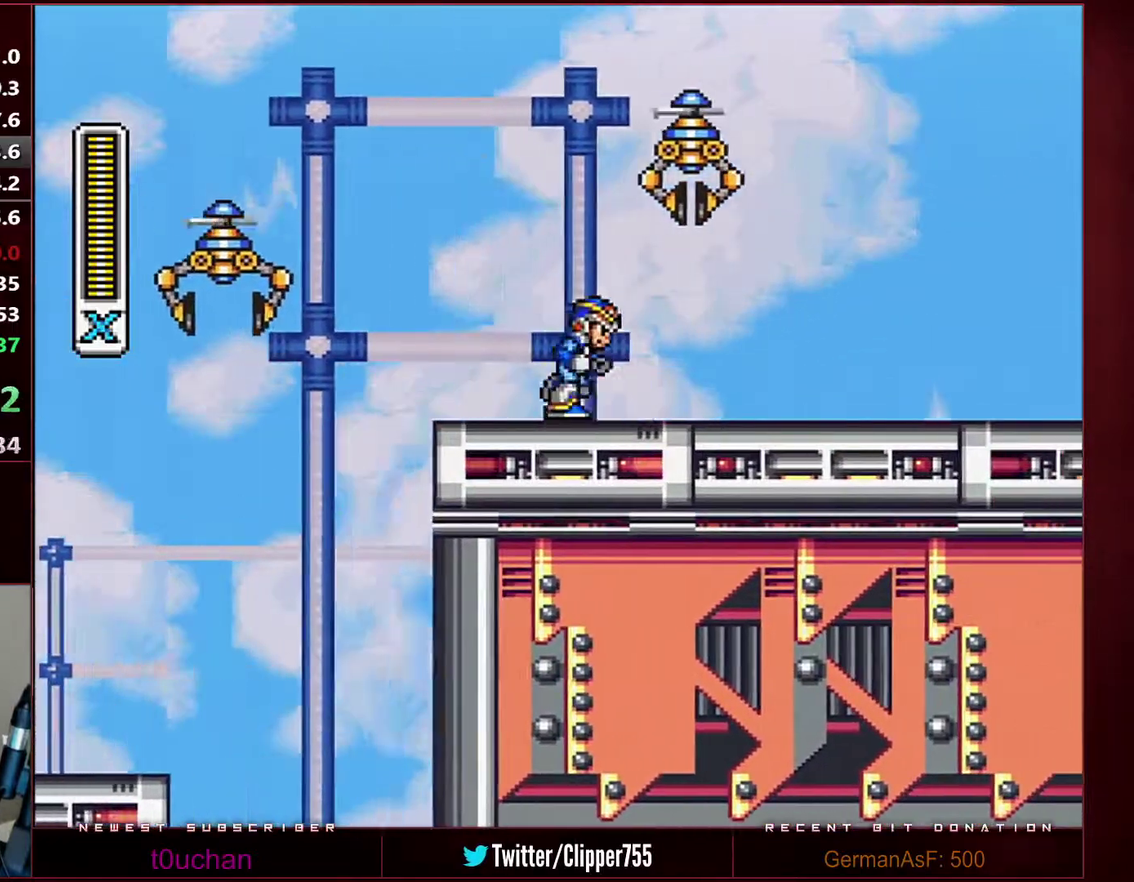
{"buttons": ["R1", "DPAD_RIGHT"], "events": [[100, "R1", "down"]]}
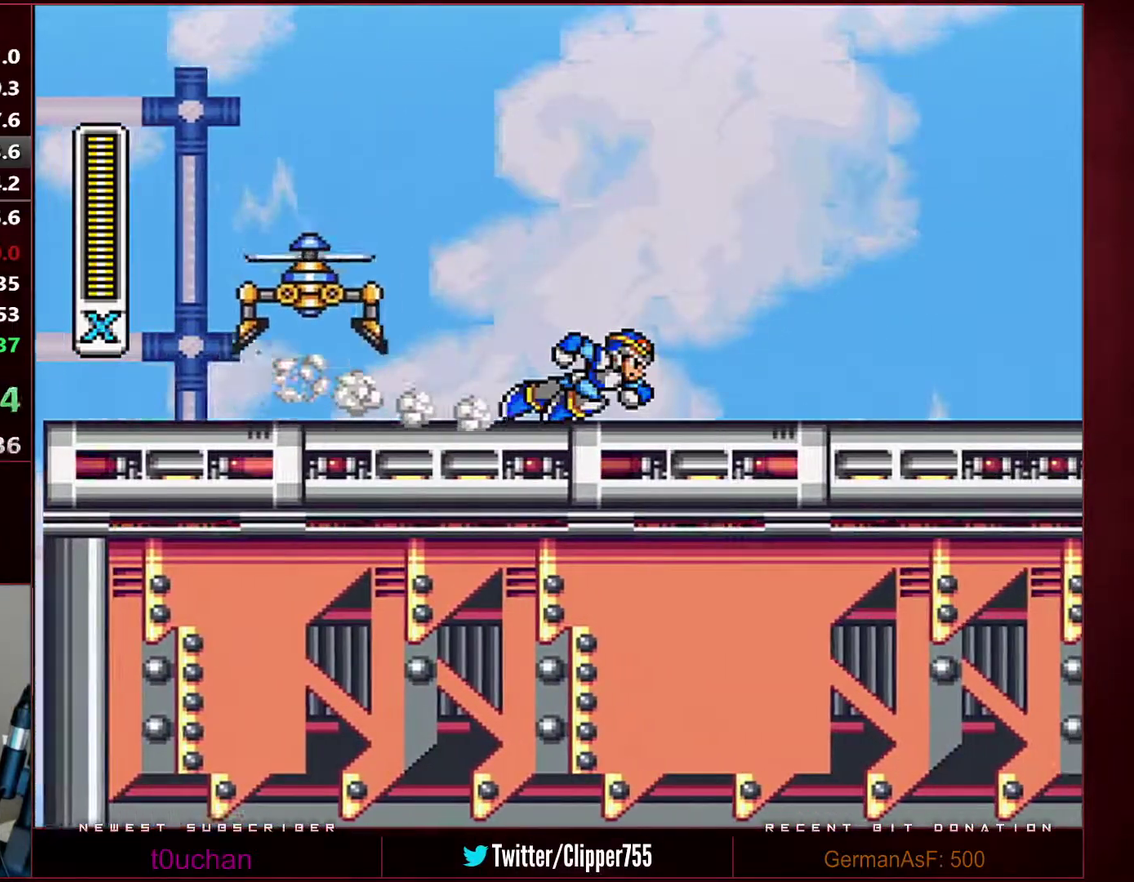
{"buttons": ["B", "R1", "DPAD_RIGHT"], "events": [[33, "B", "down"]]}
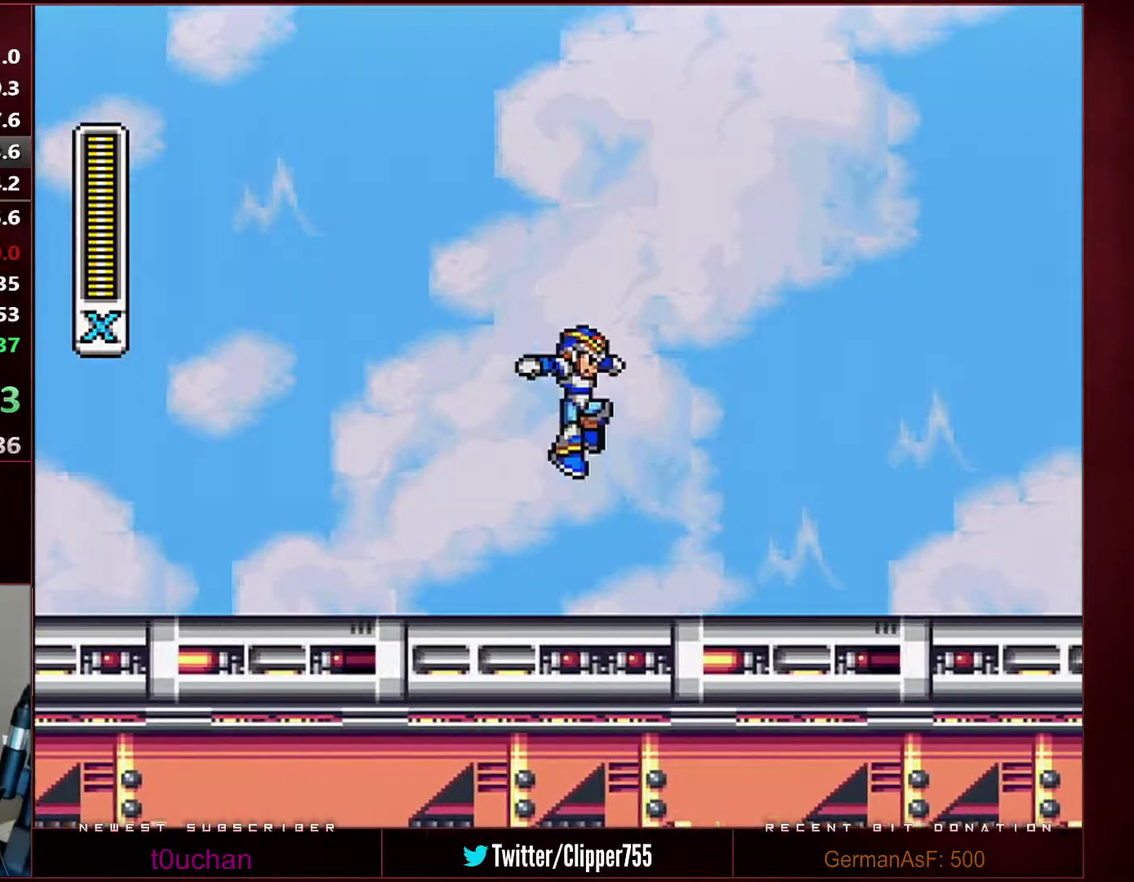
{"buttons": ["R1", "DPAD_RIGHT"], "events": [[250, "B", "up"], [250, "R1", "up"], [350, "R1", "down"]]}
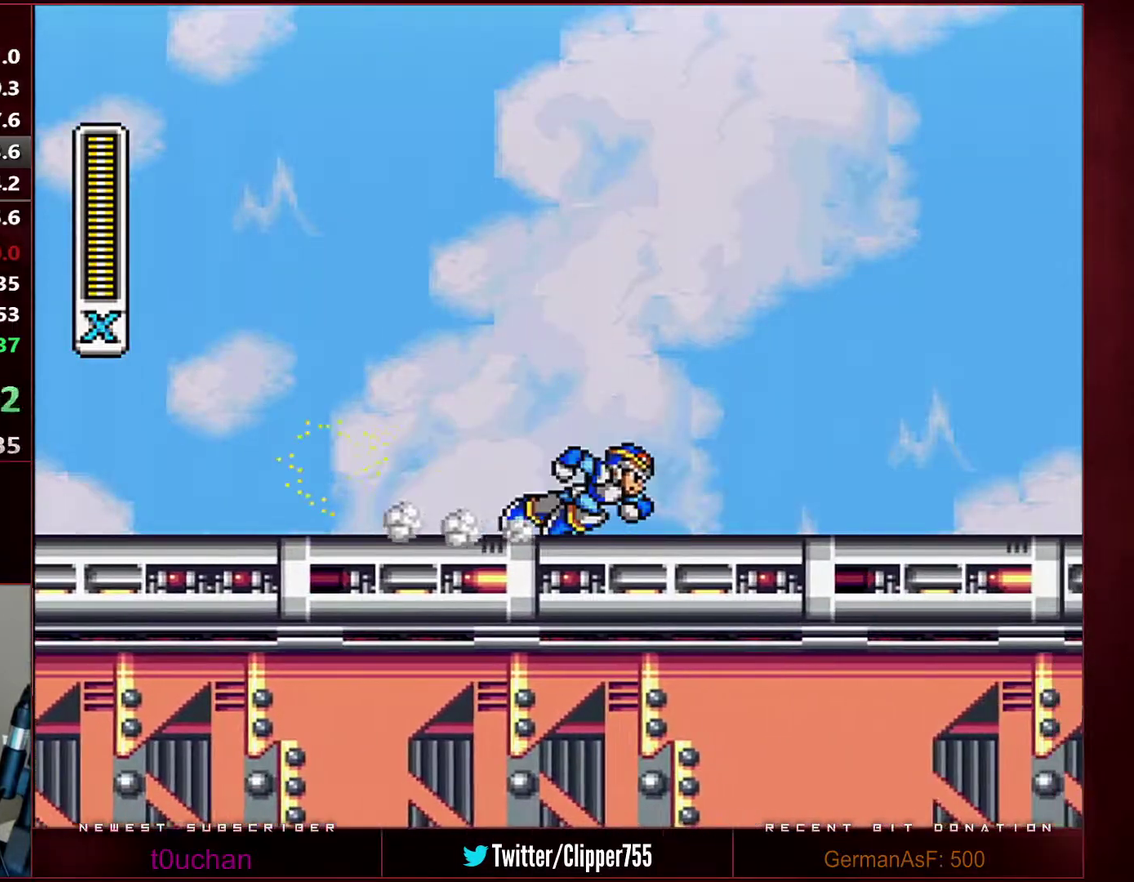
{"buttons": ["B", "R1", "DPAD_RIGHT"], "events": [[200, "B", "down"]]}
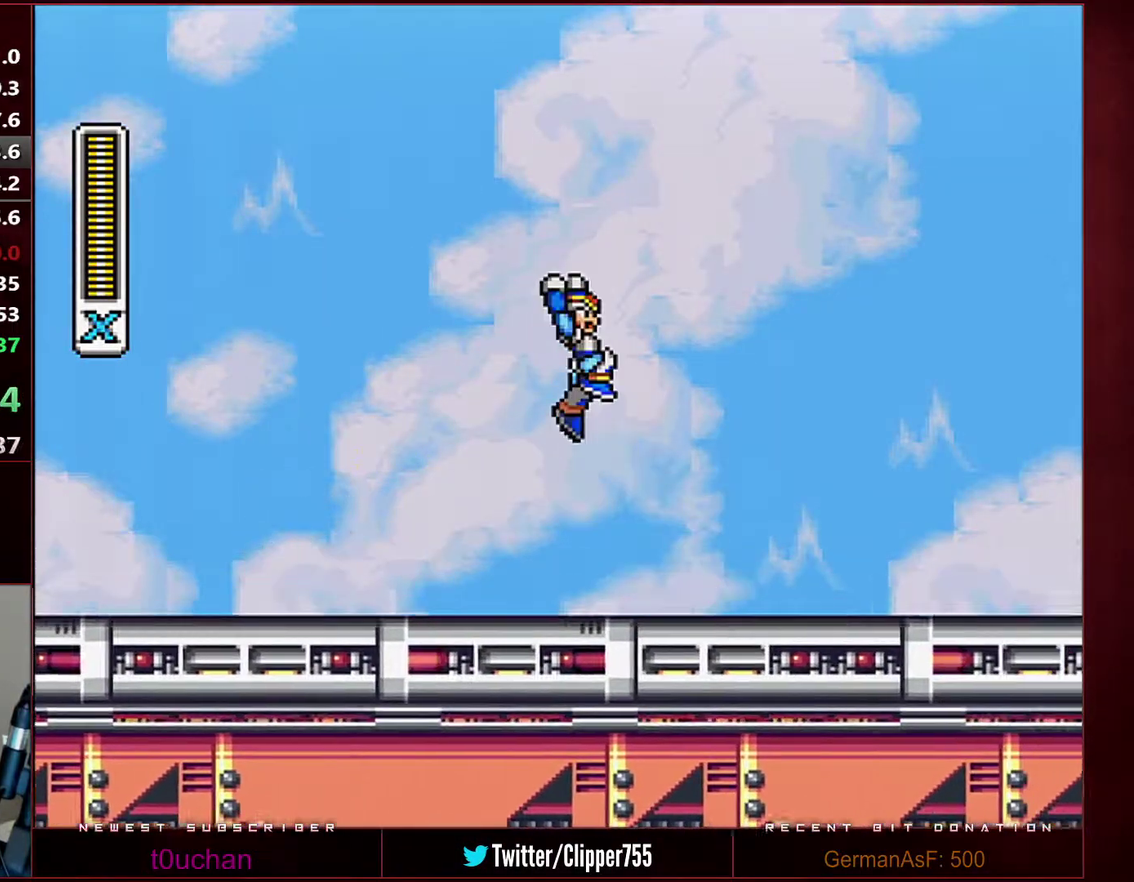
{"buttons": ["R1", "DPAD_RIGHT"], "events": [[417, "B", "up"], [417, "R1", "up"], [500, "R1", "down"]]}
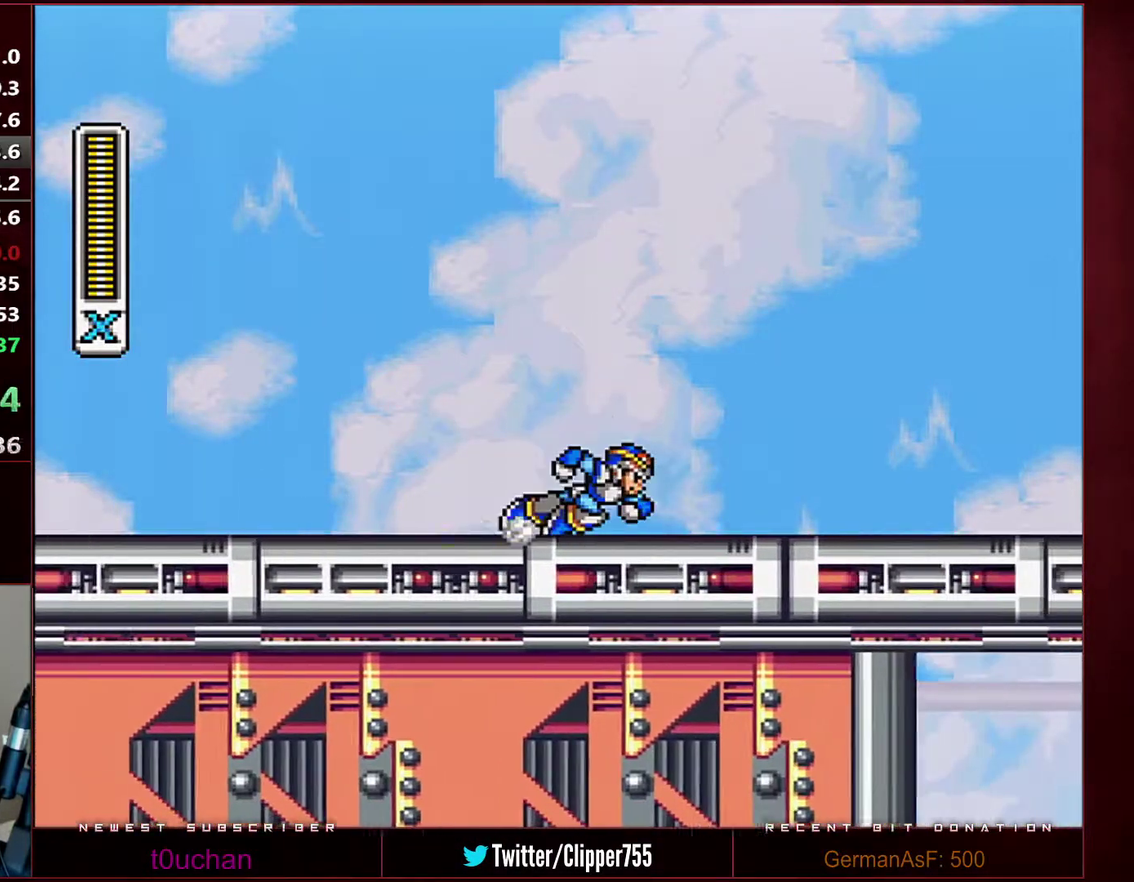
{"buttons": ["B", "R1", "DPAD_RIGHT"], "events": [[250, "B", "down"]]}
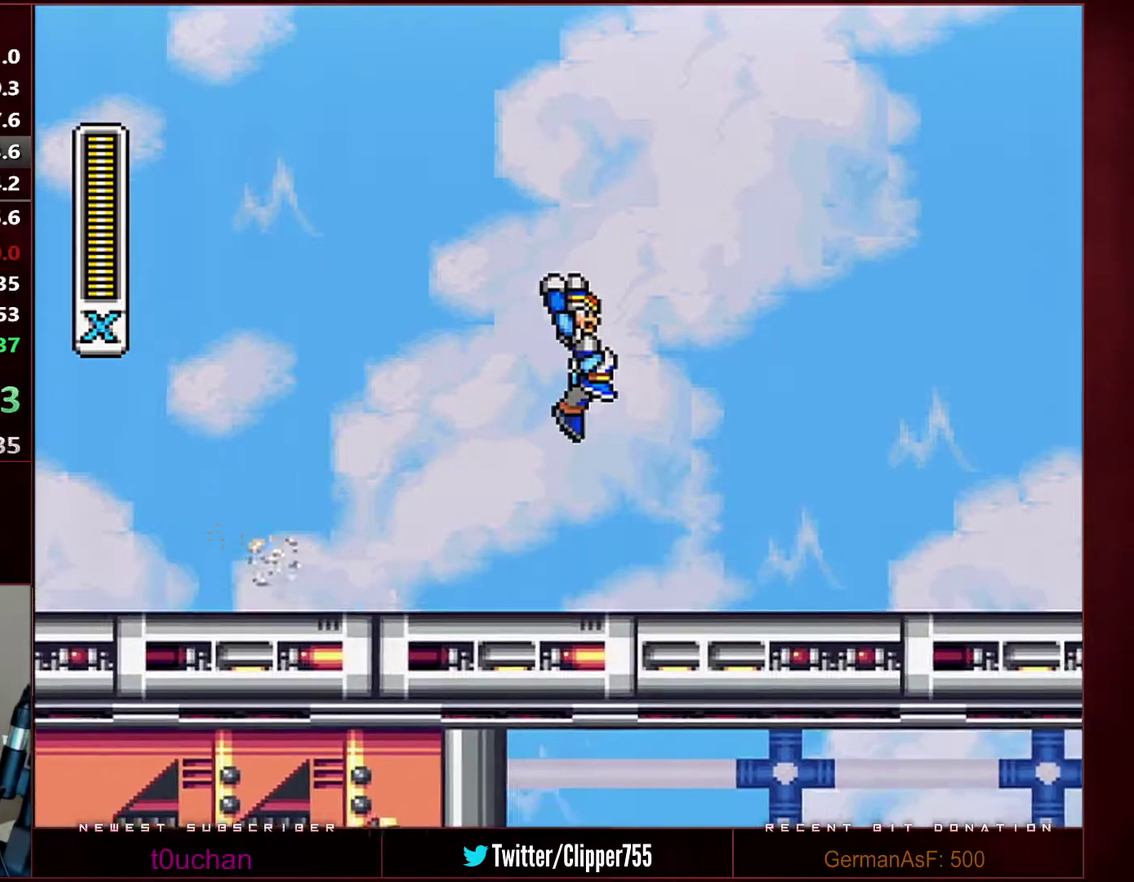
{"buttons": ["DPAD_RIGHT"], "events": [[100, "X", "down"], [183, "X", "up"], [433, "R1", "up"], [467, "B", "up"]]}
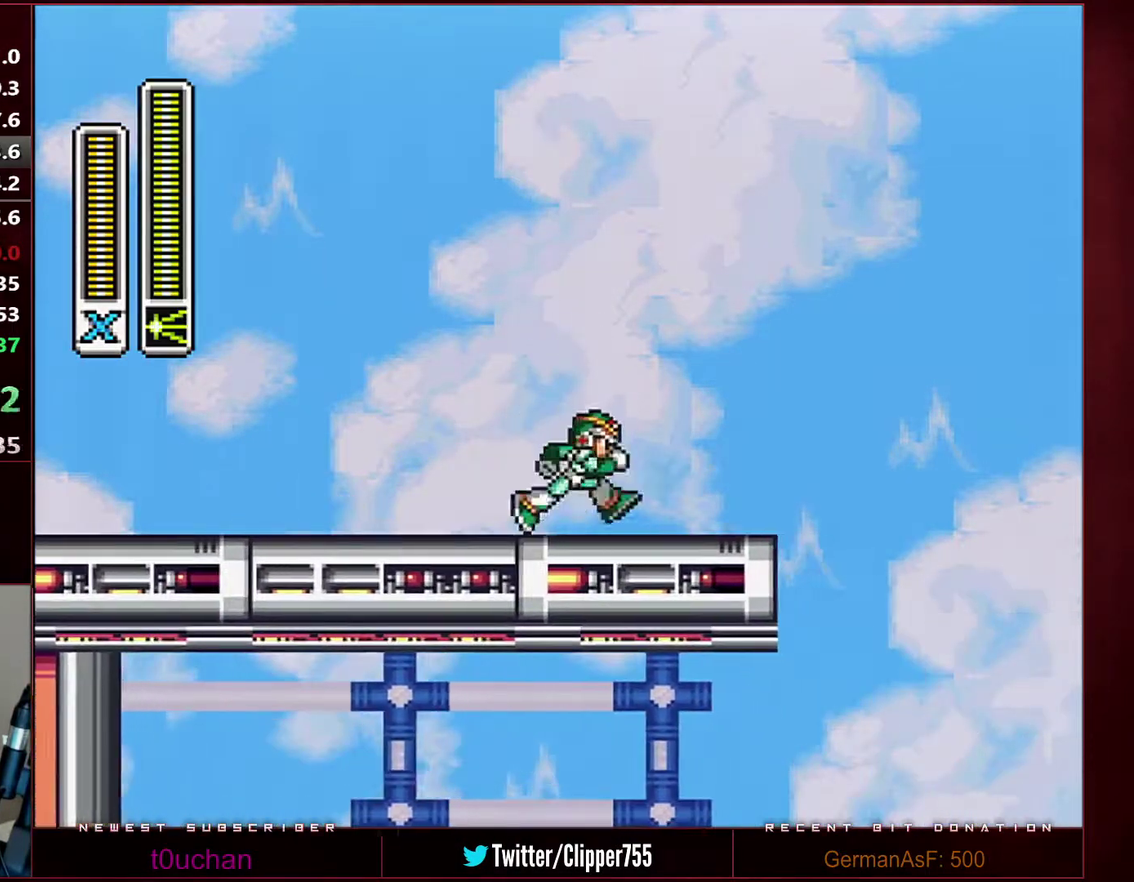
{"buttons": ["B", "R1", "DPAD_RIGHT"], "events": [[67, "R1", "down"], [283, "B", "down"]]}
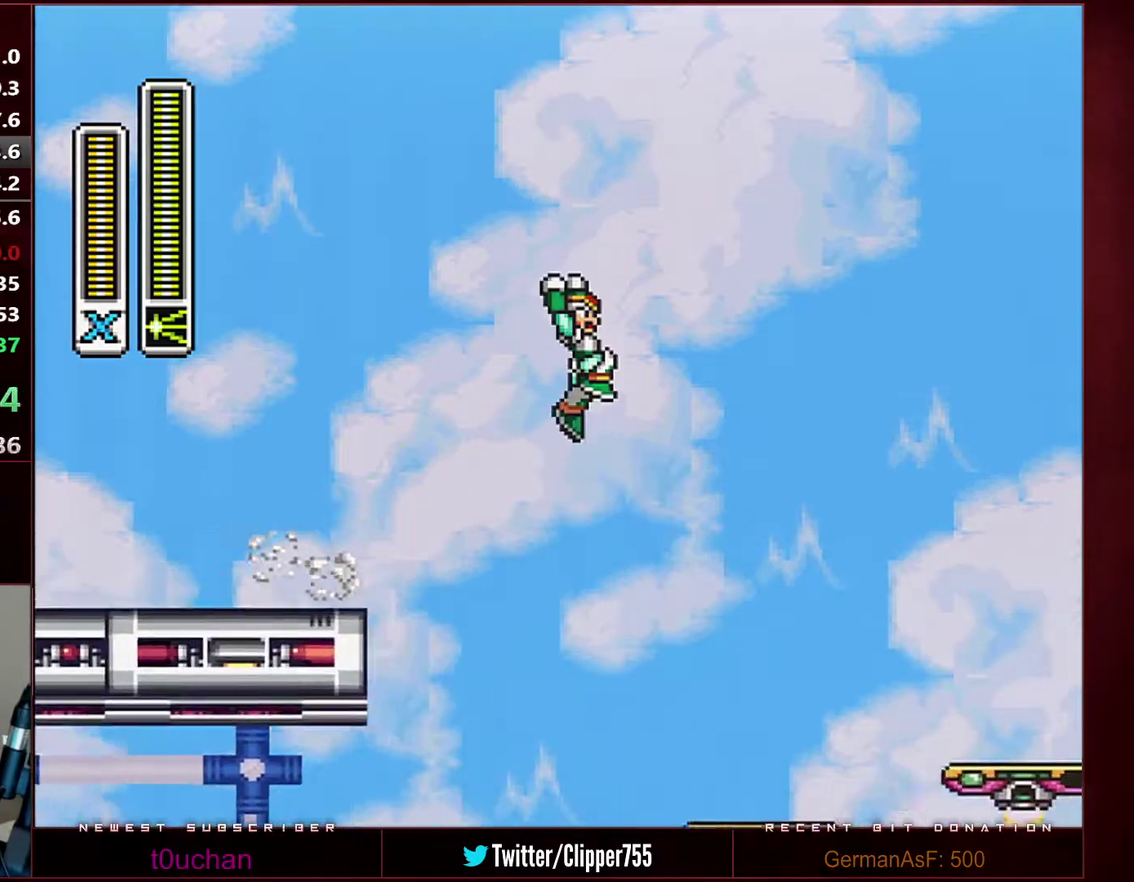
{"buttons": ["DPAD_RIGHT"], "events": [[417, "R1", "up"], [450, "B", "up"]]}
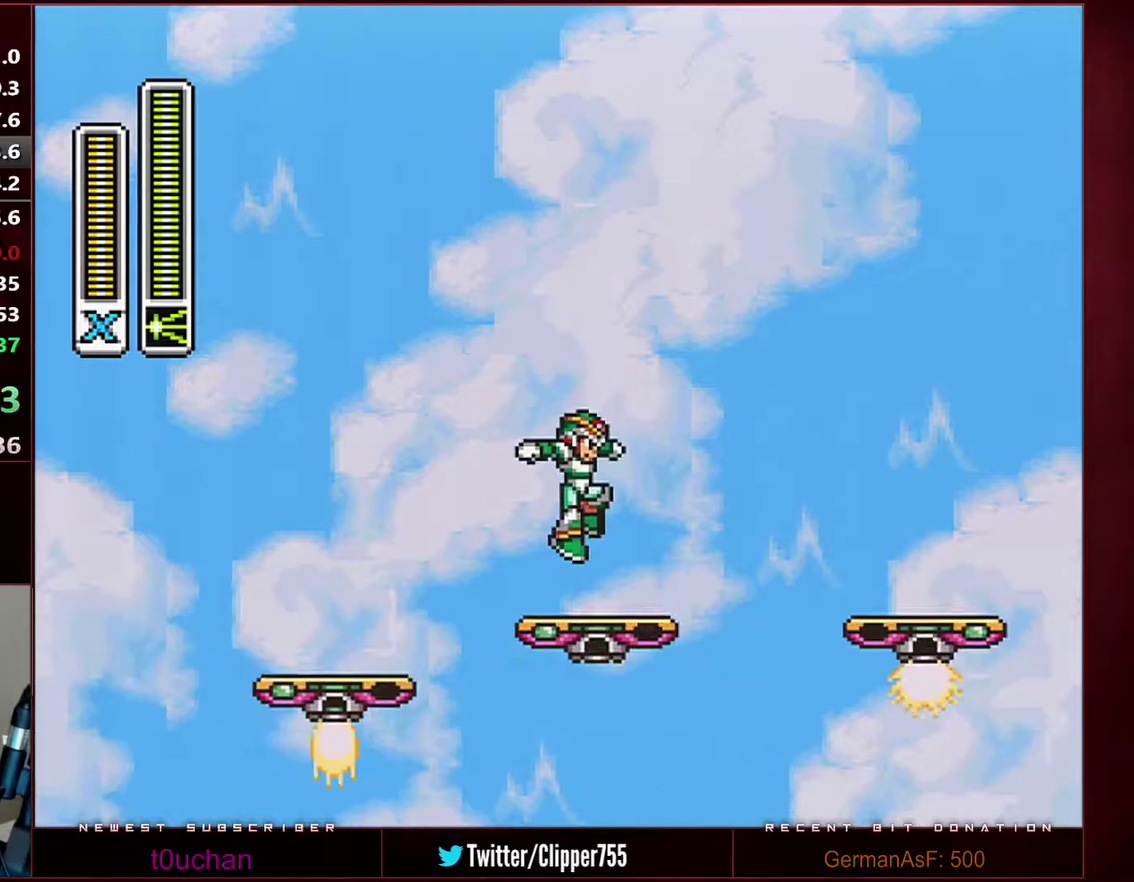
{"buttons": ["B", "R1", "DPAD_RIGHT"], "events": [[233, "B", "down"], [233, "R1", "down"]]}
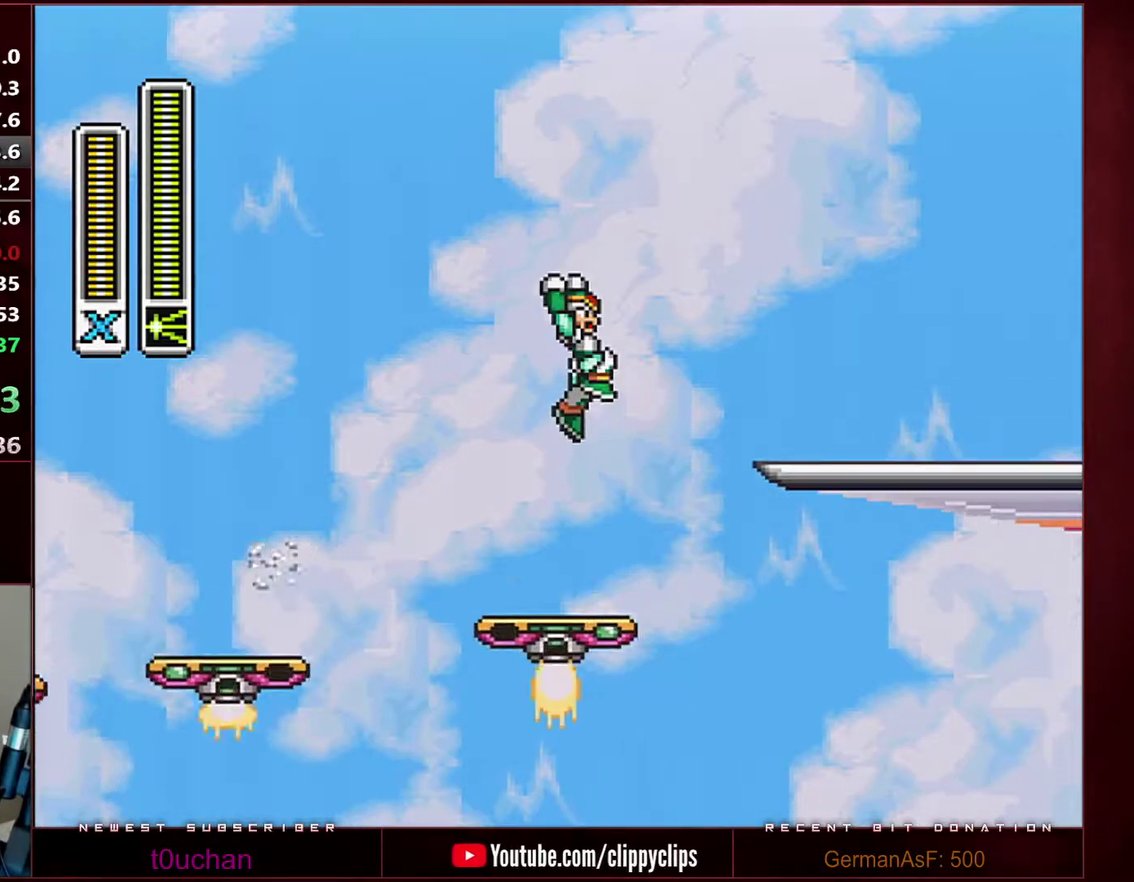
{"buttons": ["R1", "DPAD_RIGHT"], "events": [[217, "B", "up"], [217, "R1", "up"], [350, "R1", "down"]]}
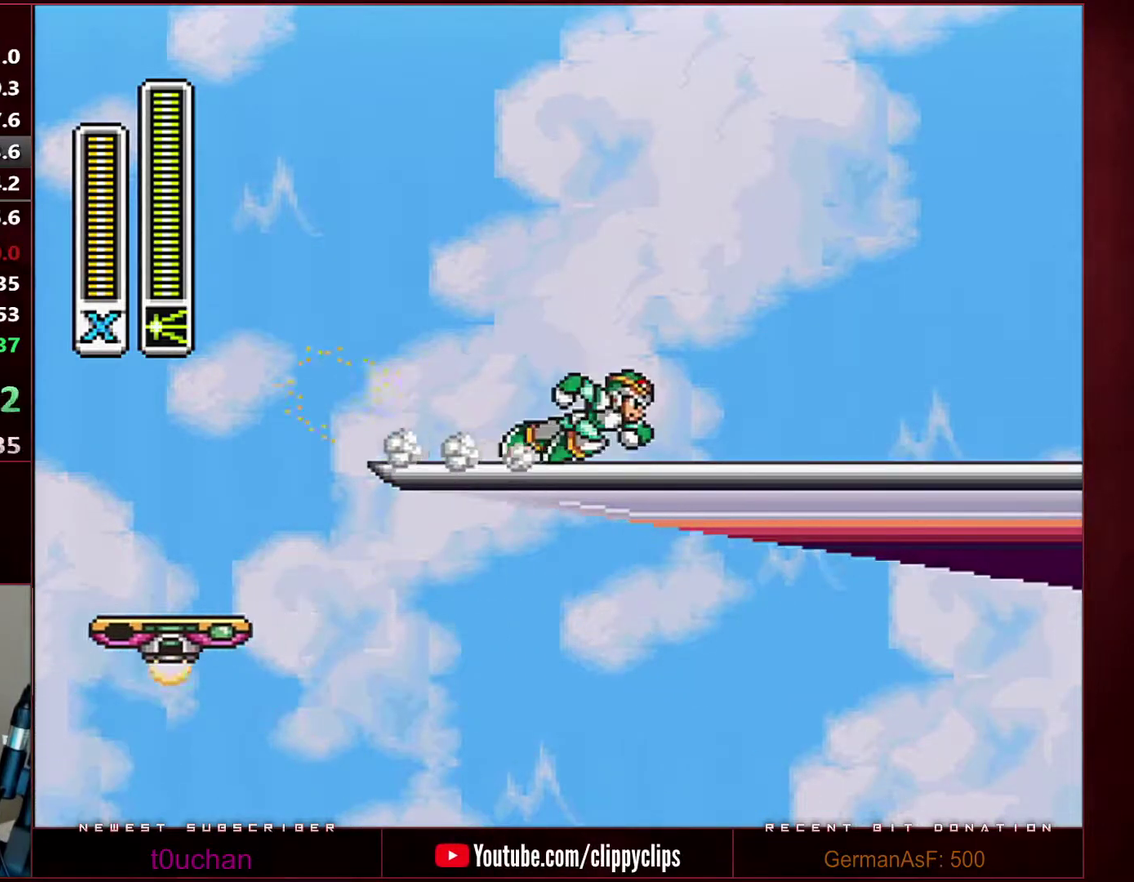
{"buttons": ["B", "R1", "DPAD_RIGHT"], "events": [[283, "B", "down"]]}
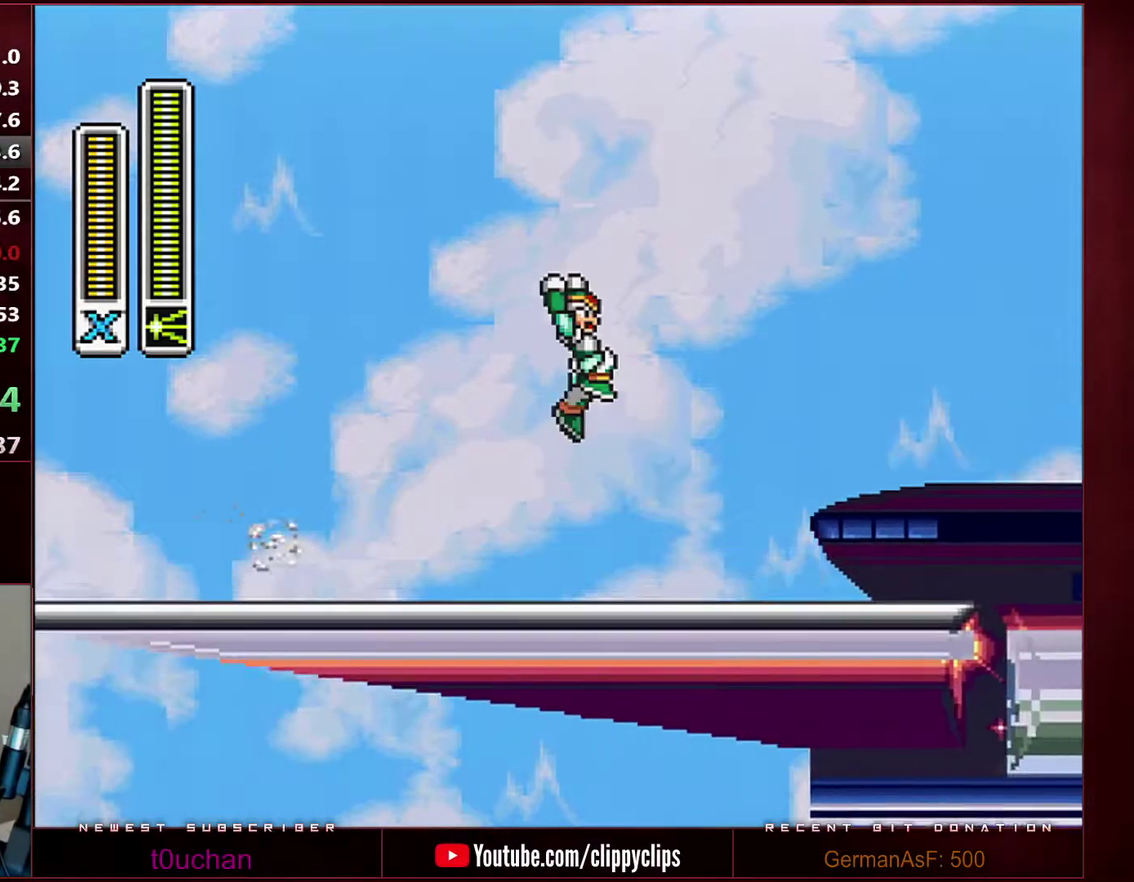
{"buttons": ["DPAD_RIGHT"], "events": [[483, "R1", "up"], [500, "B", "up"]]}
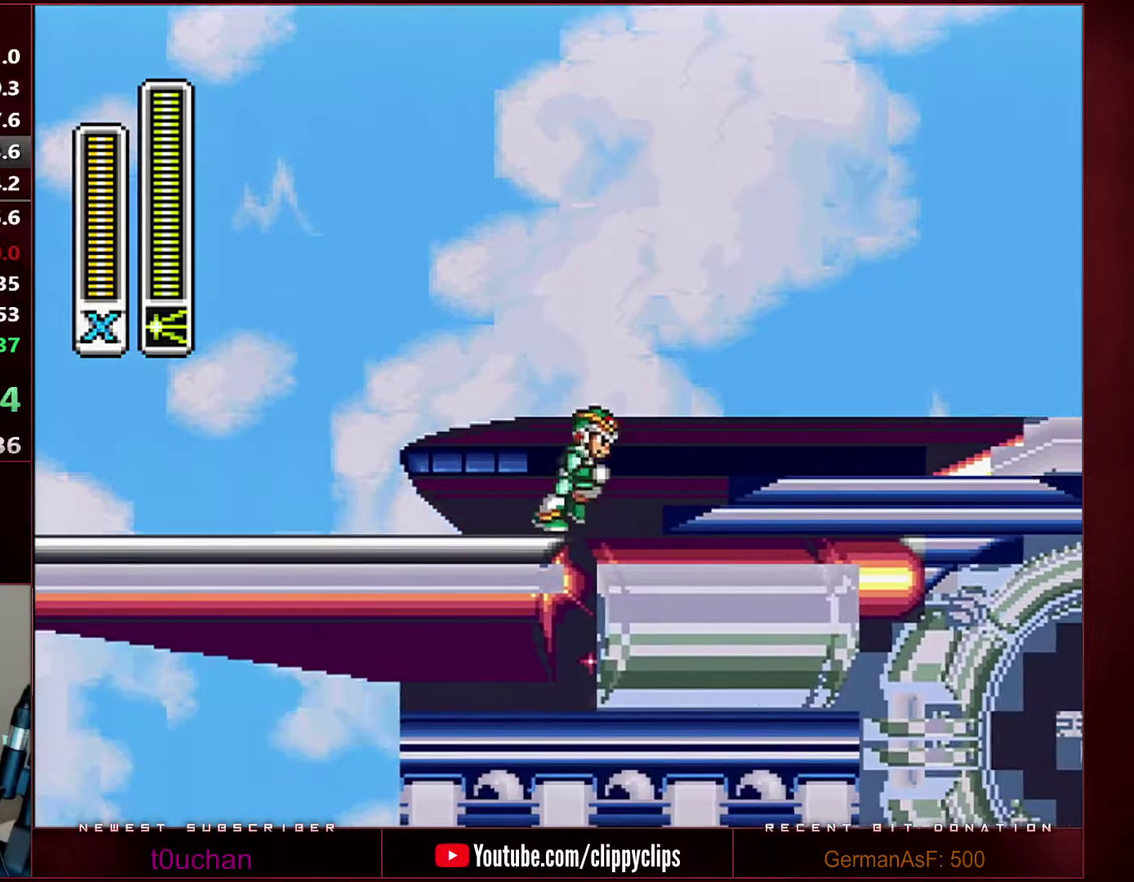
{"buttons": ["B", "R1", "DPAD_RIGHT"], "events": [[100, "R1", "down"], [317, "Y", "down"], [450, "B", "down"], [467, "Y", "up"]]}
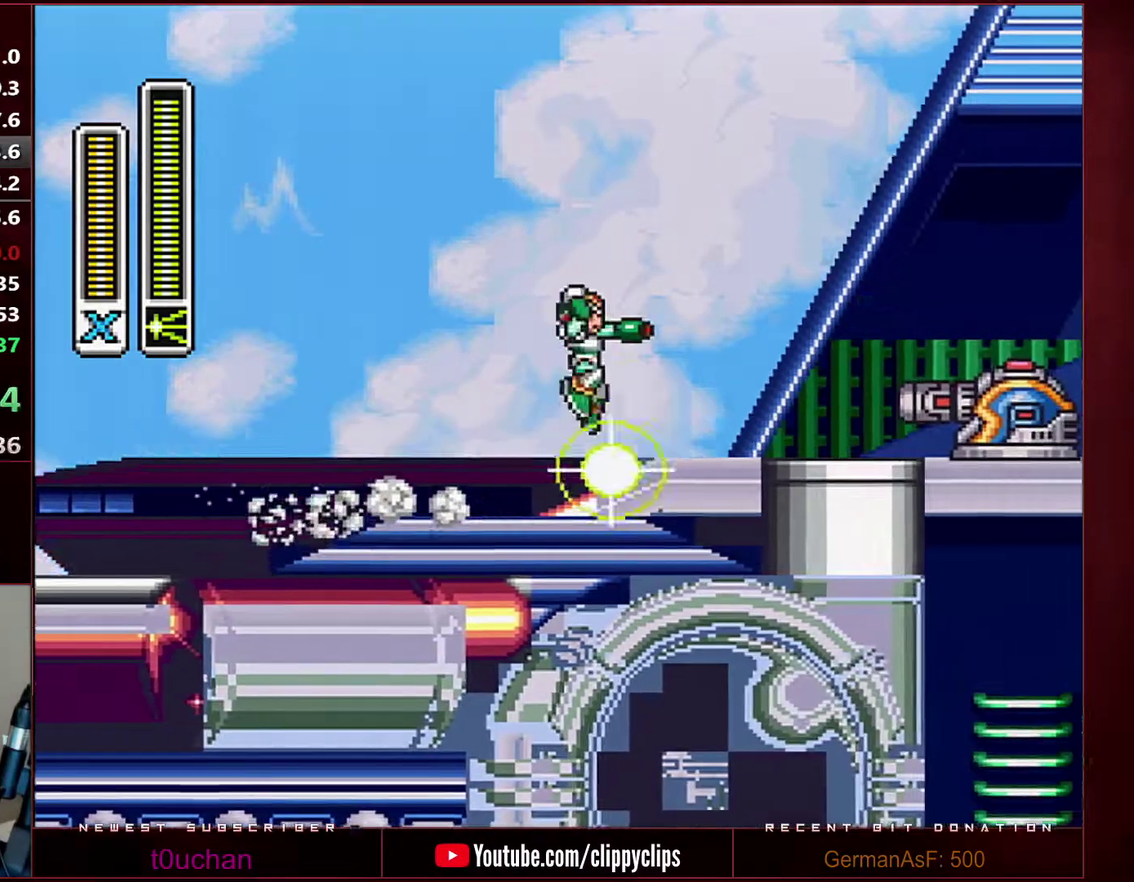
{"buttons": ["DPAD_RIGHT"], "events": [[417, "R1", "up"], [467, "B", "up"]]}
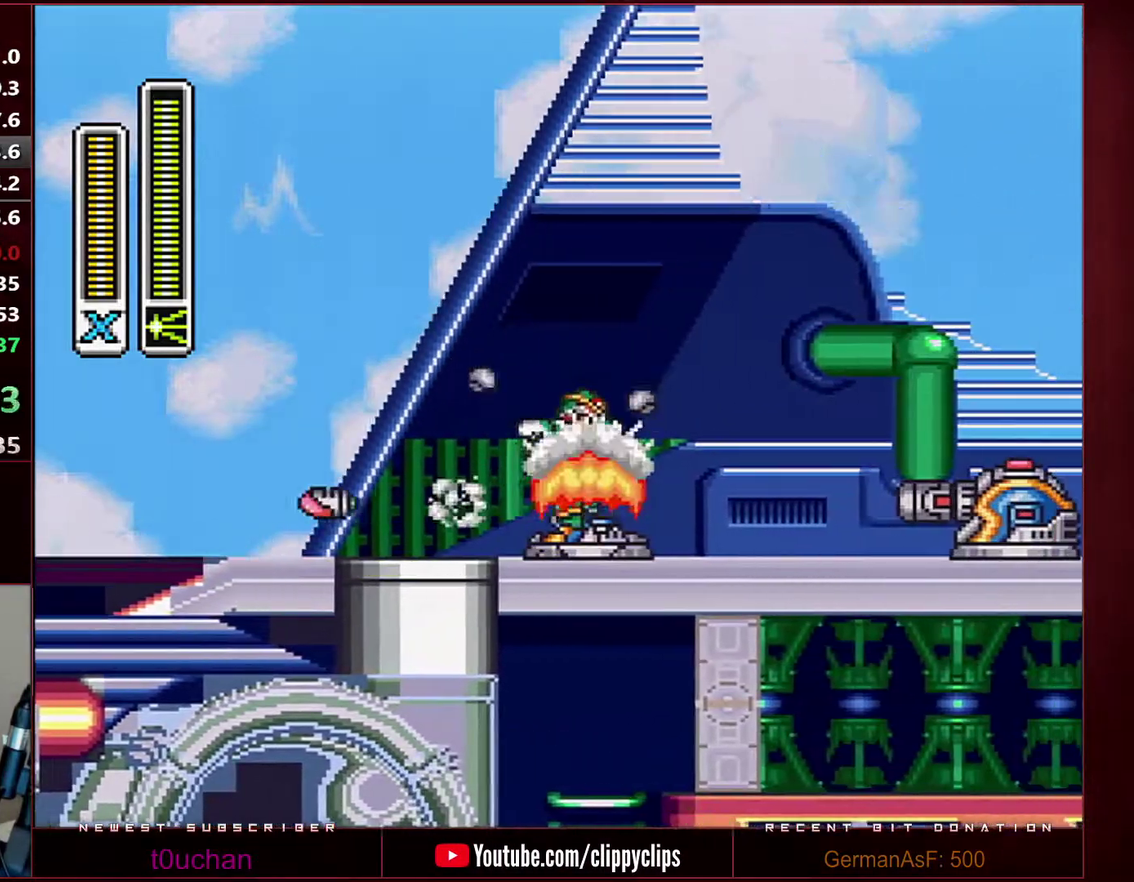
{"buttons": ["A", "B", "X", "R1", "DPAD_RIGHT"], "events": [[200, "B", "down"], [200, "R1", "down"], [200, "X", "down"], [233, "L1", "down"], [250, "A", "down"], [350, "L1", "up"]]}
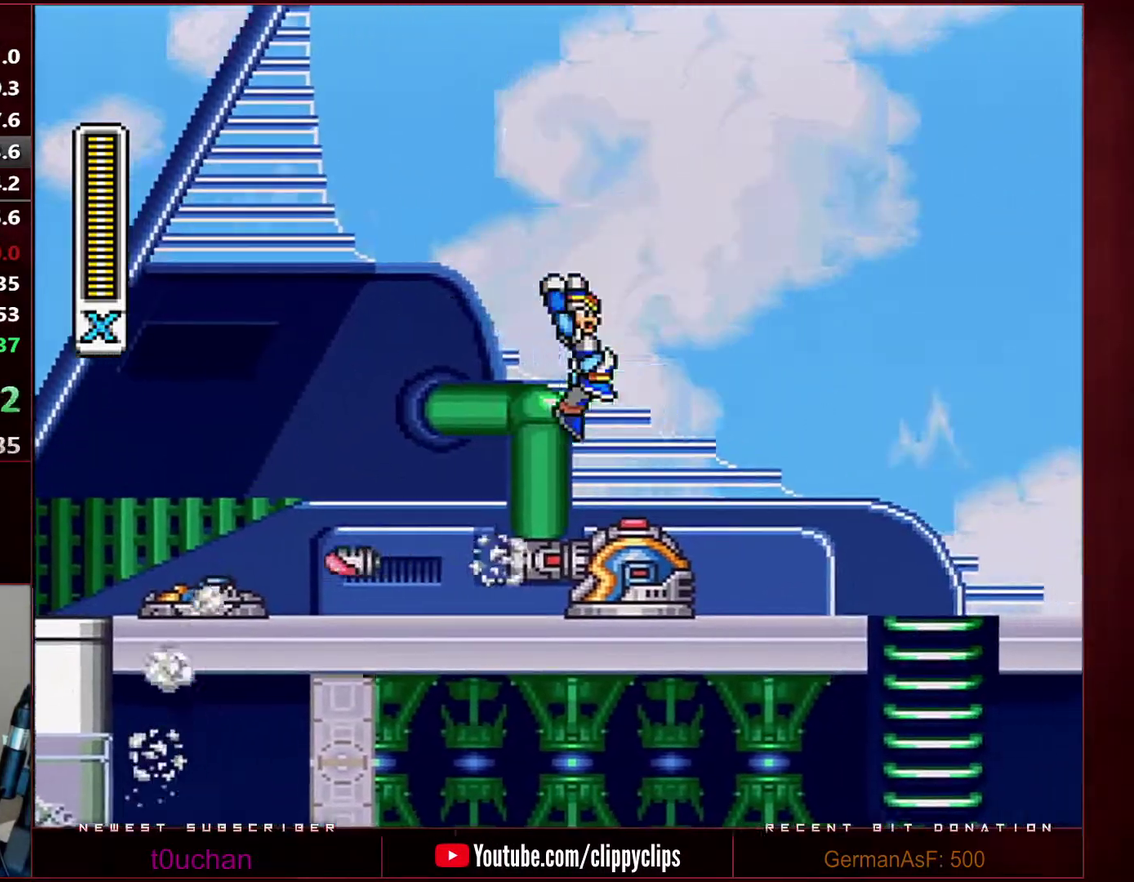
{"buttons": ["B", "R1", "DPAD_RIGHT"], "events": [[67, "A", "up"], [167, "R1", "up"], [167, "X", "up"], [183, "B", "up"], [500, "B", "down"], [500, "R1", "down"]]}
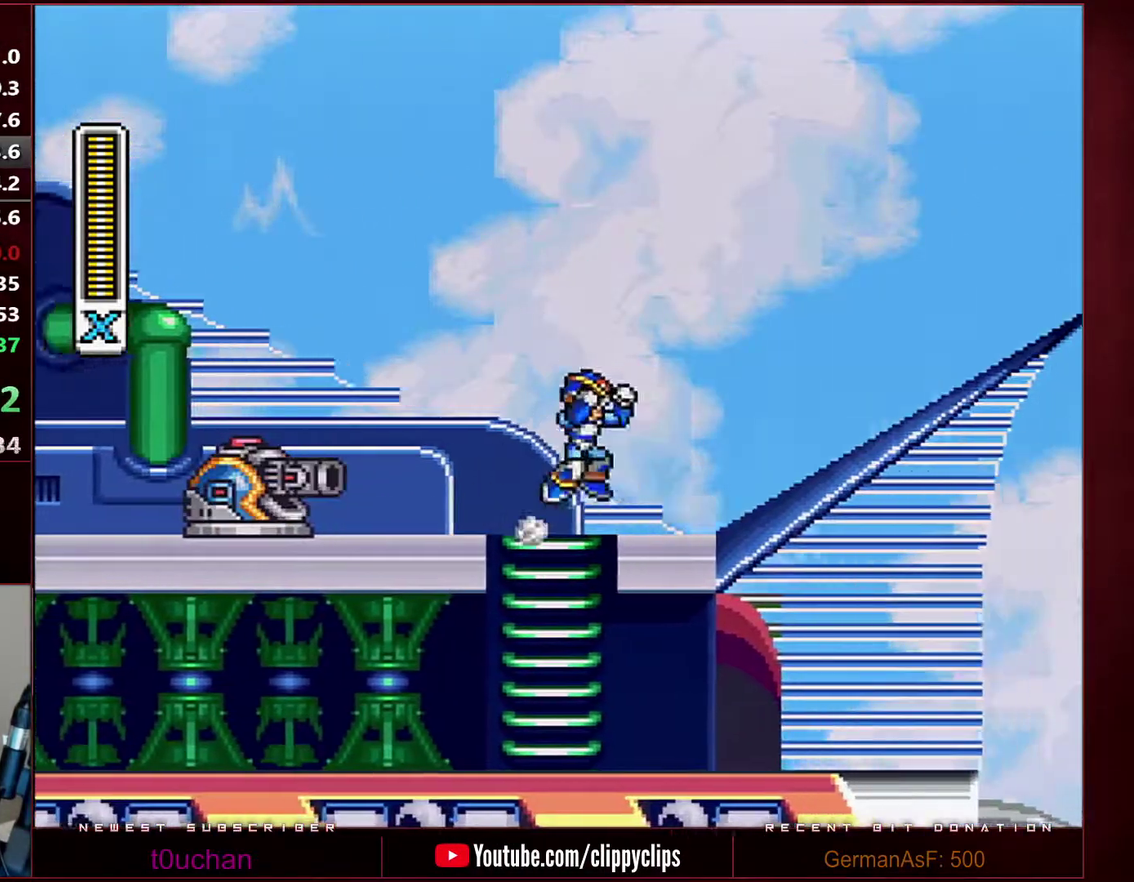
{"buttons": ["DPAD_RIGHT"], "events": [[167, "B", "up"], [167, "R1", "up"]]}
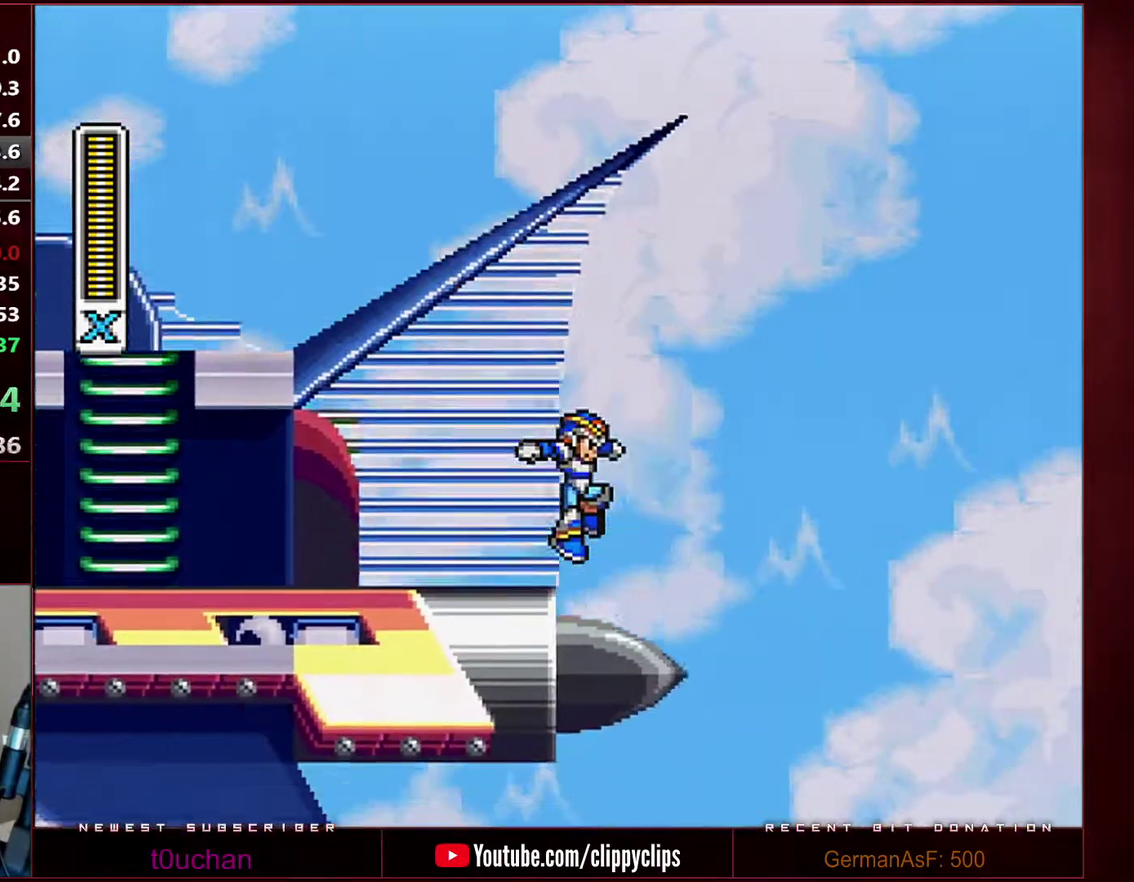
{"buttons": ["R1", "DPAD_LEFT"], "events": [[133, "DPAD_RIGHT", "up"], [317, "DPAD_LEFT", "down"], [500, "R1", "down"]]}
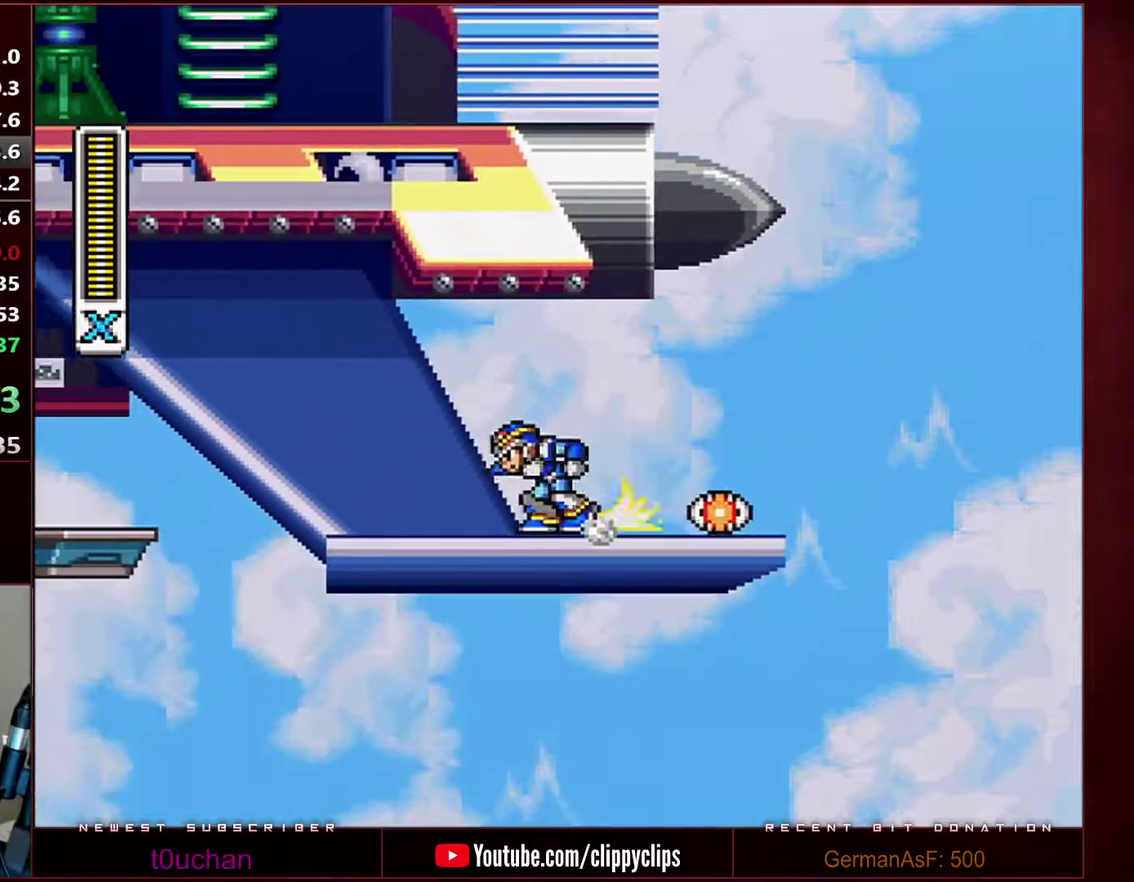
{"buttons": ["R1", "DPAD_LEFT"], "events": []}
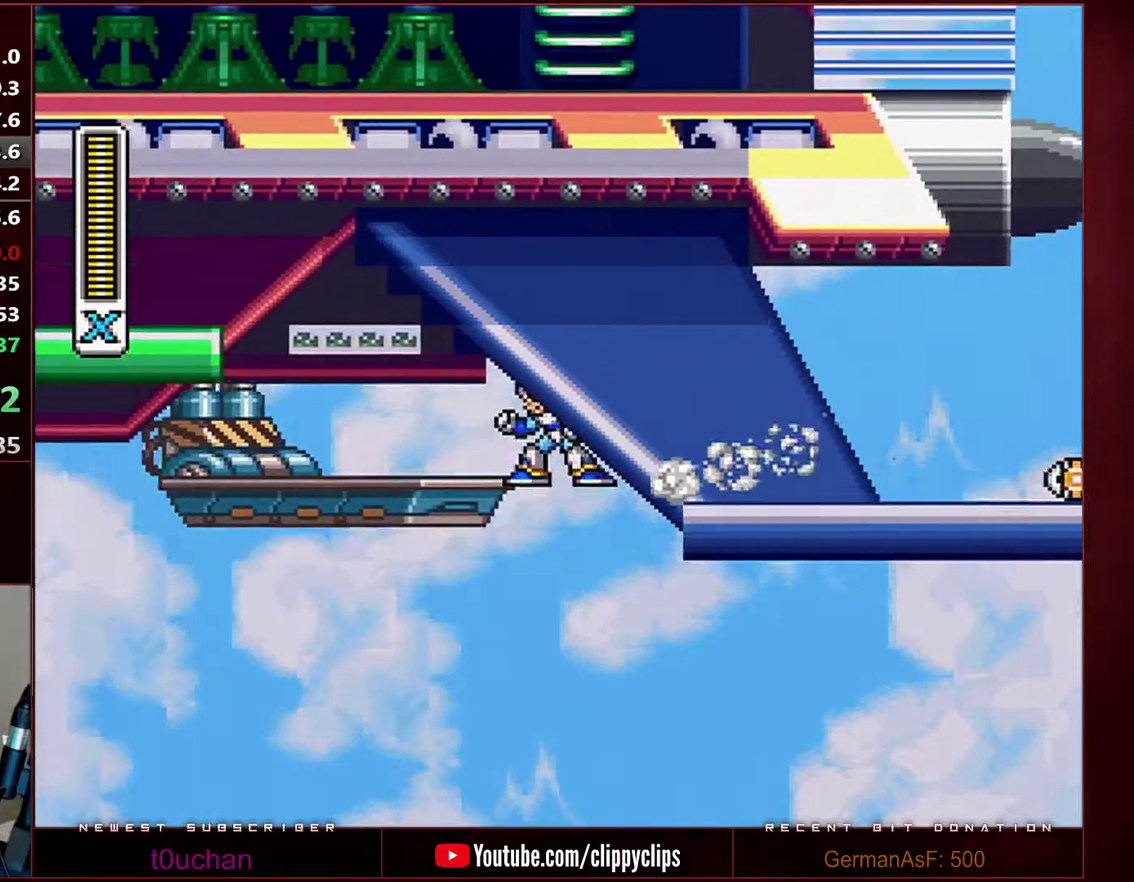
{"buttons": [], "events": [[217, "DPAD_LEFT", "up"], [250, "R1", "up"]]}